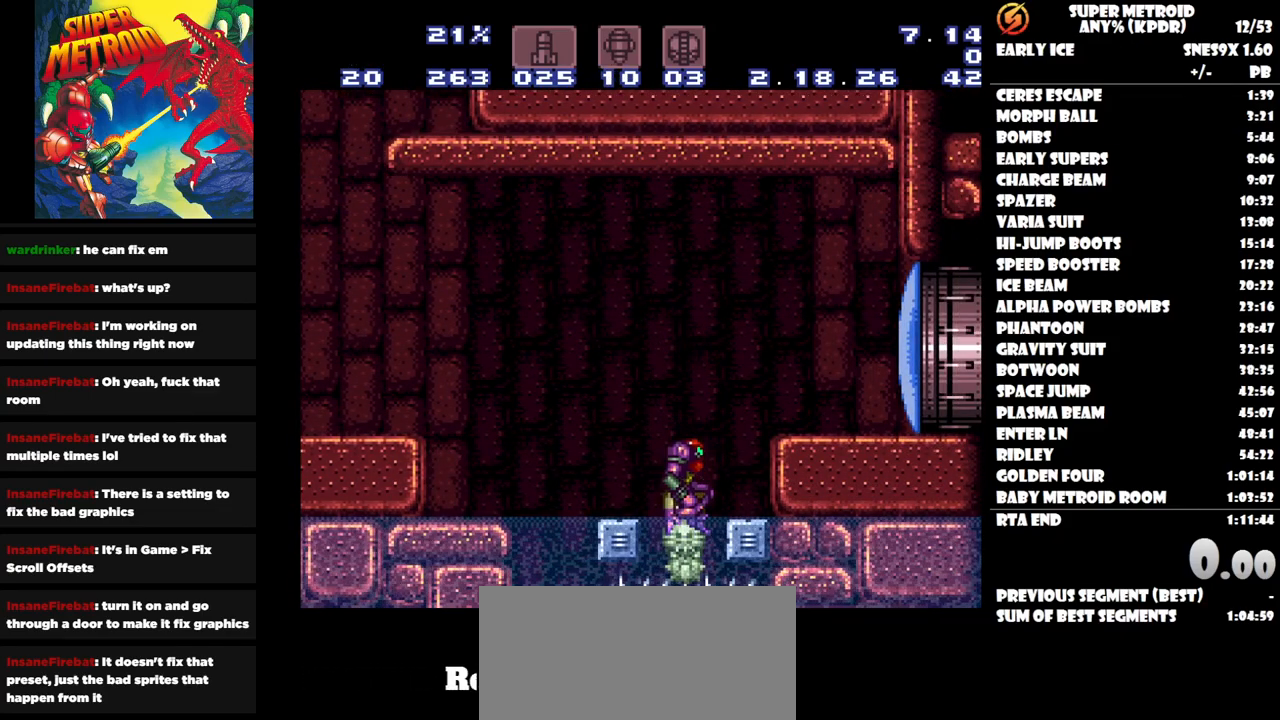
Gameplay with a controller (Nintendo layout); each line is a JSON object with the inputs held at the frame after it. "button_events" lists button changes between this image and that frame as [ms after this image, input, new state], when the widget could be followed in between (sticks are given only as held states). Not read: L1 L2 L3 R1 R2 R3 left_stick right_stick.
{"buttons": [], "button_events": [[317, "Y", "down"], [333, "START", "down"], [467, "START", "up"], [500, "Y", "up"]]}
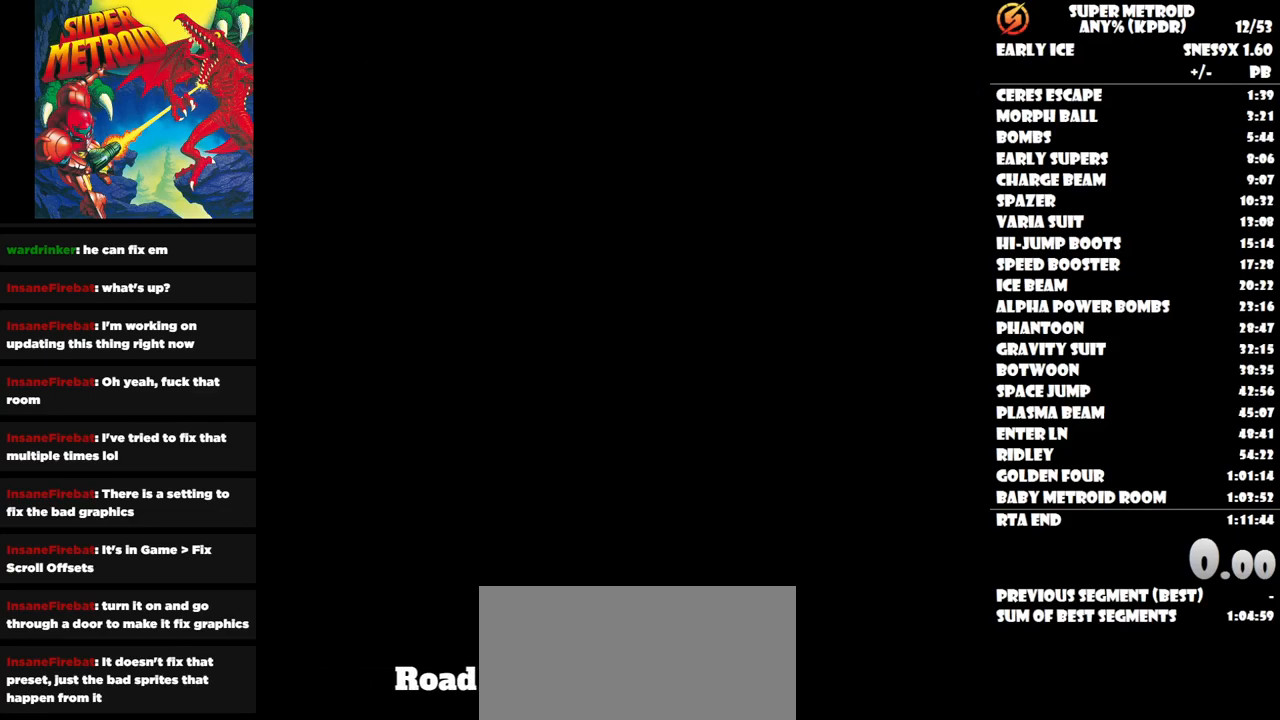
{"buttons": [], "button_events": []}
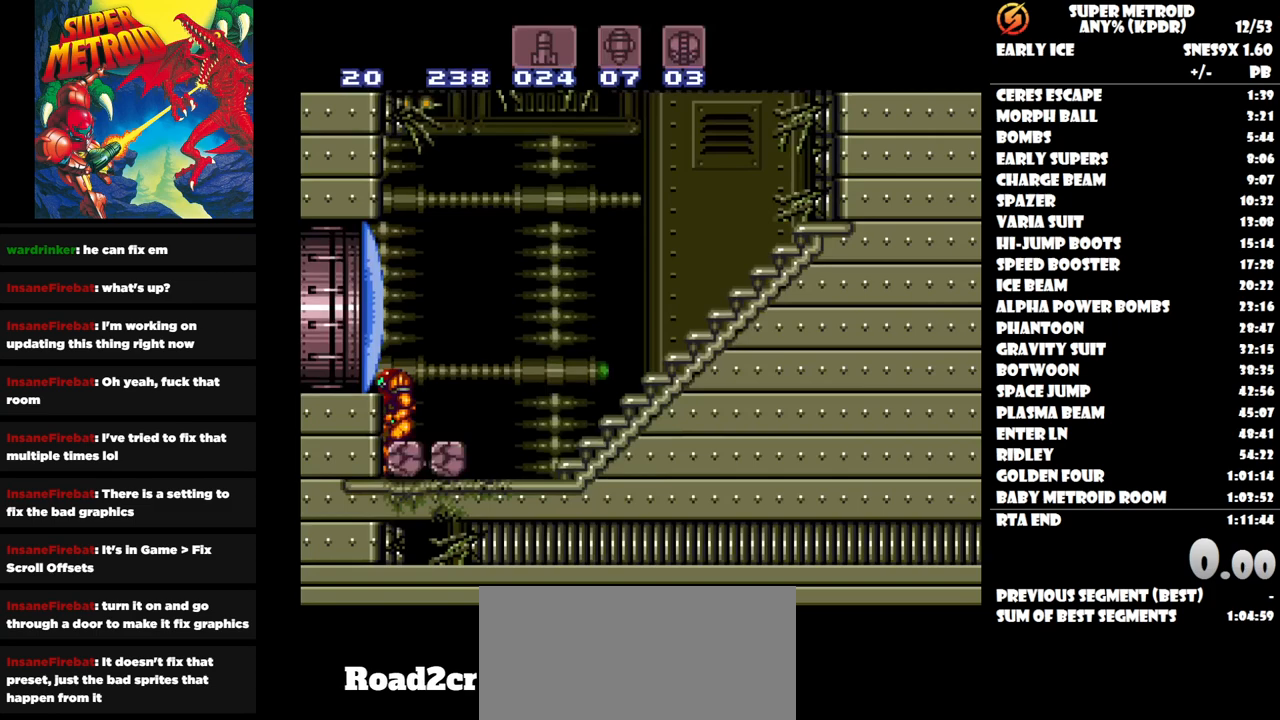
{"buttons": [], "button_events": []}
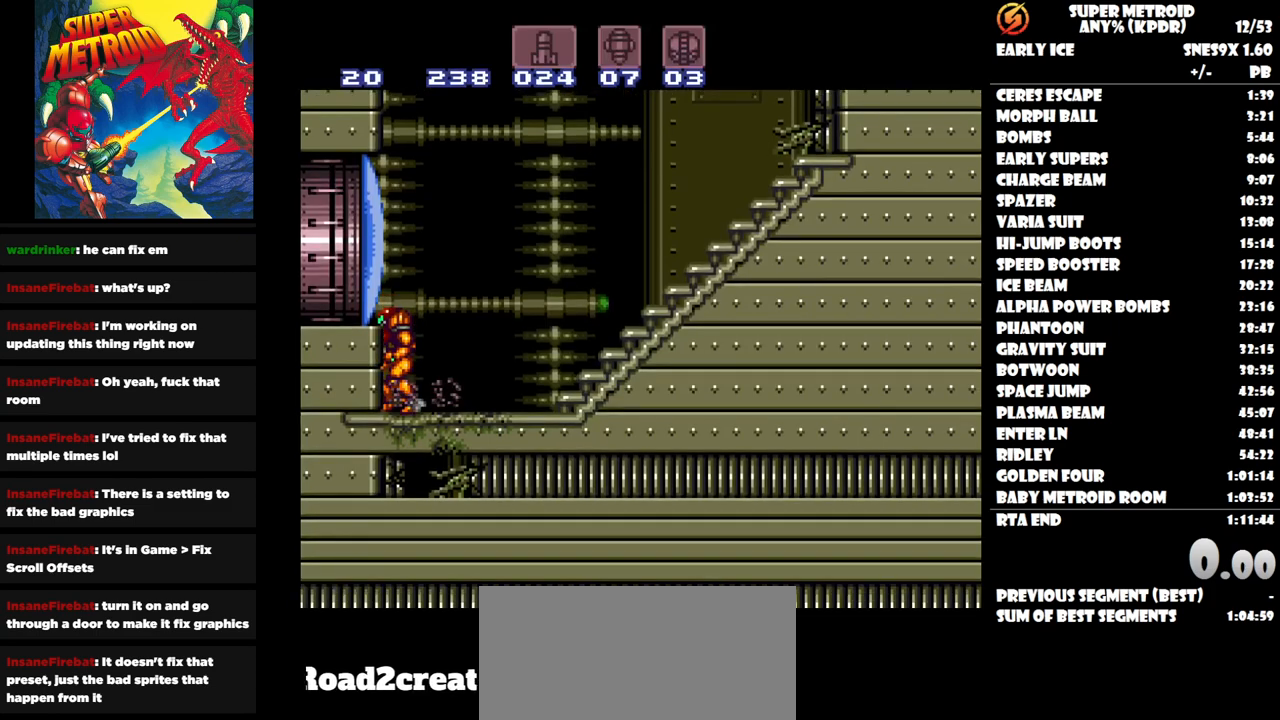
{"buttons": ["Y", "SELECT"], "button_events": [[450, "SELECT", "down"], [483, "Y", "down"]]}
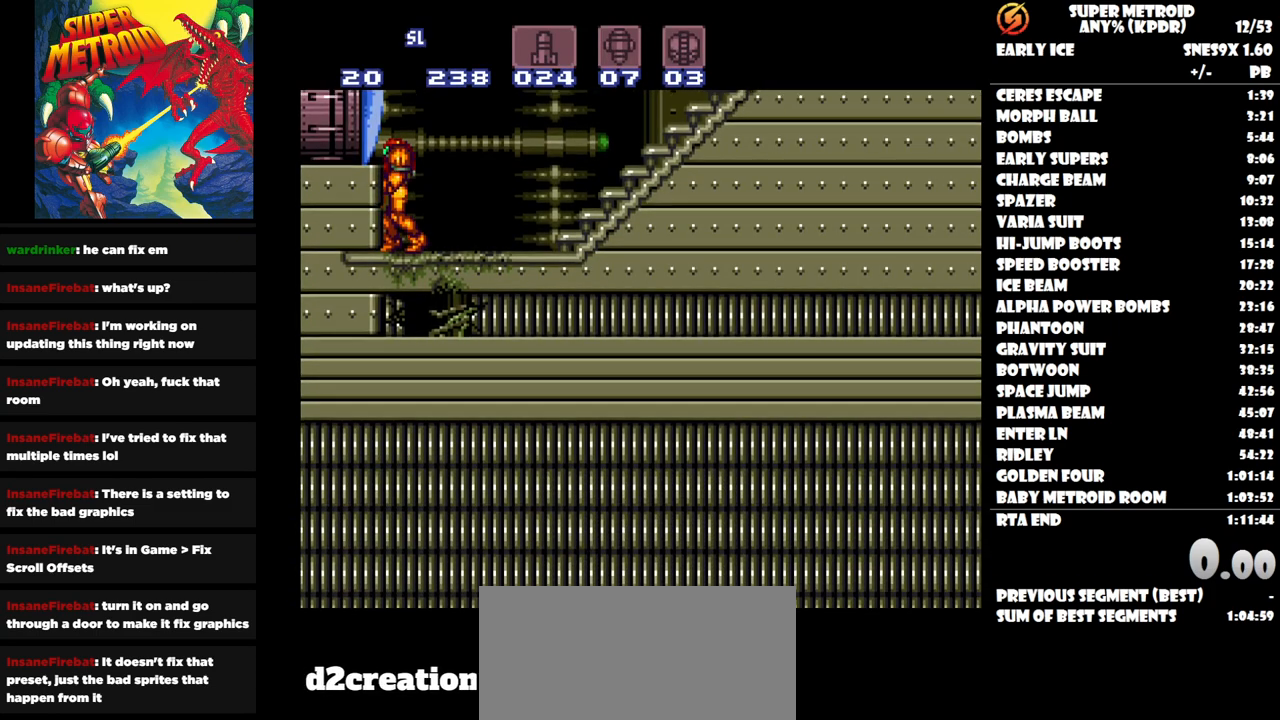
{"buttons": [], "button_events": [[133, "Y", "up"], [200, "SELECT", "up"]]}
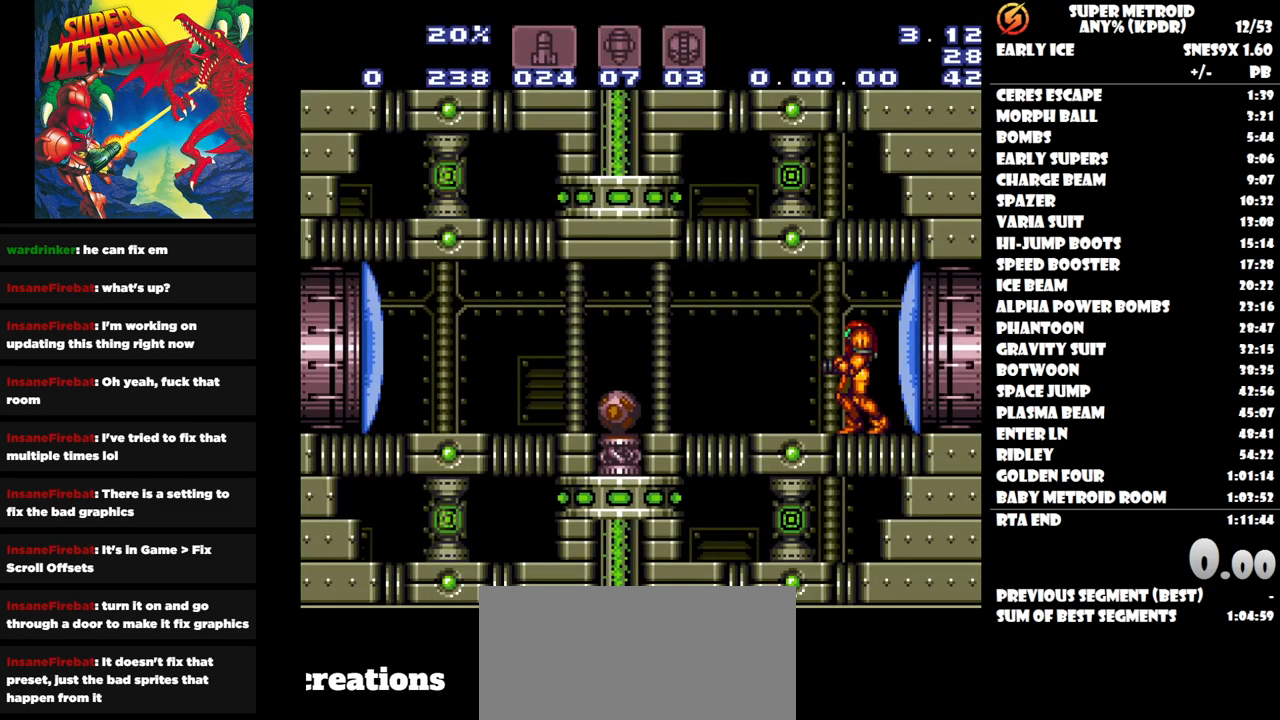
{"buttons": [], "button_events": []}
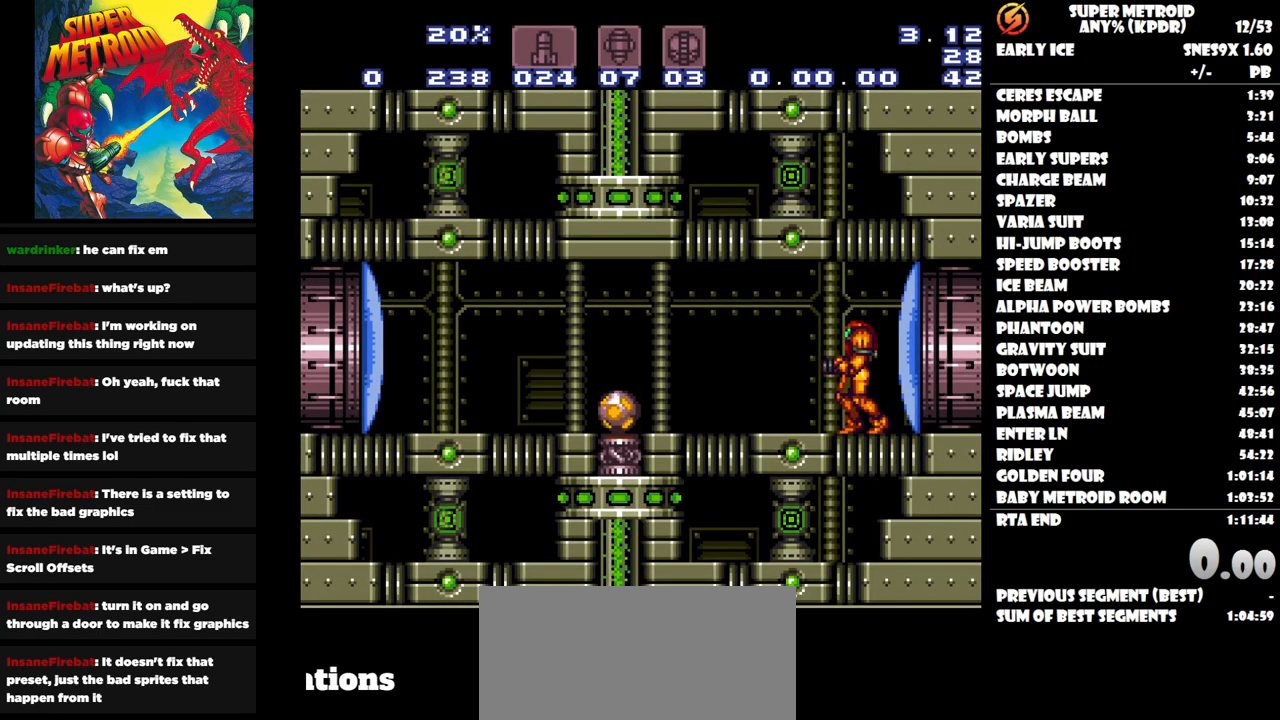
{"buttons": [], "button_events": []}
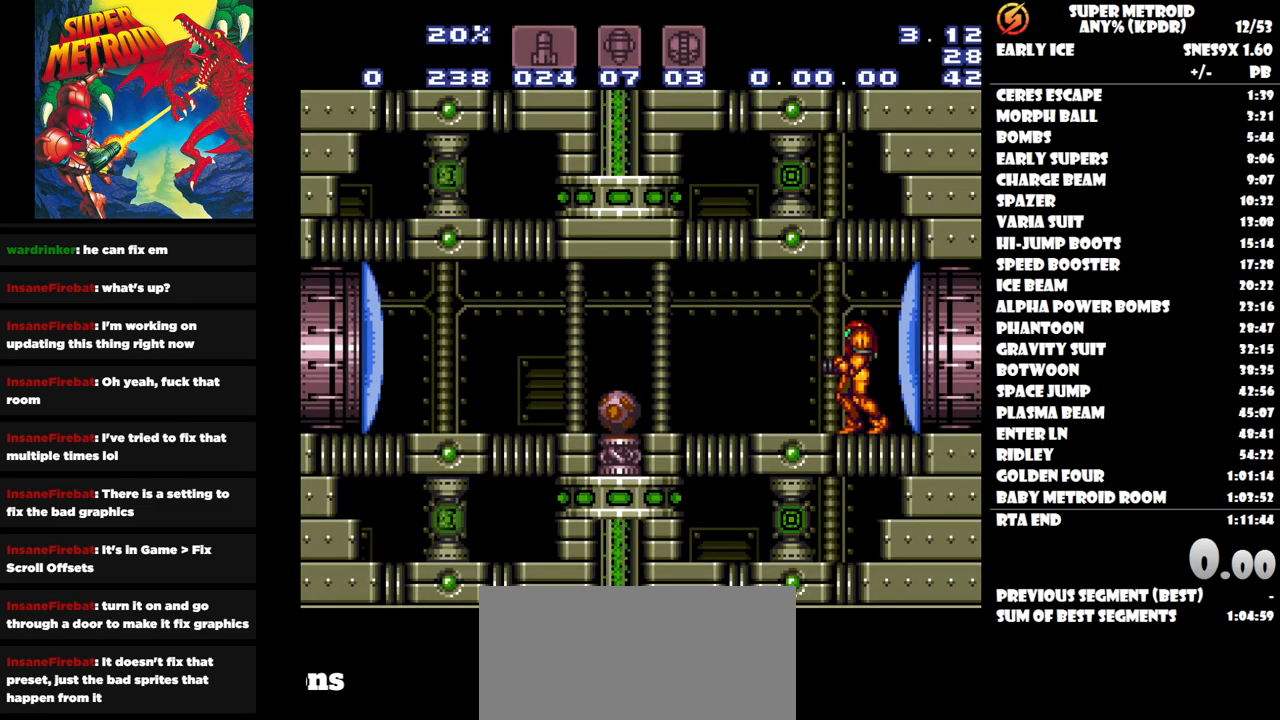
{"buttons": ["DPAD_LEFT"], "button_events": [[333, "Y", "down"], [417, "DPAD_LEFT", "down"], [417, "Y", "up"]]}
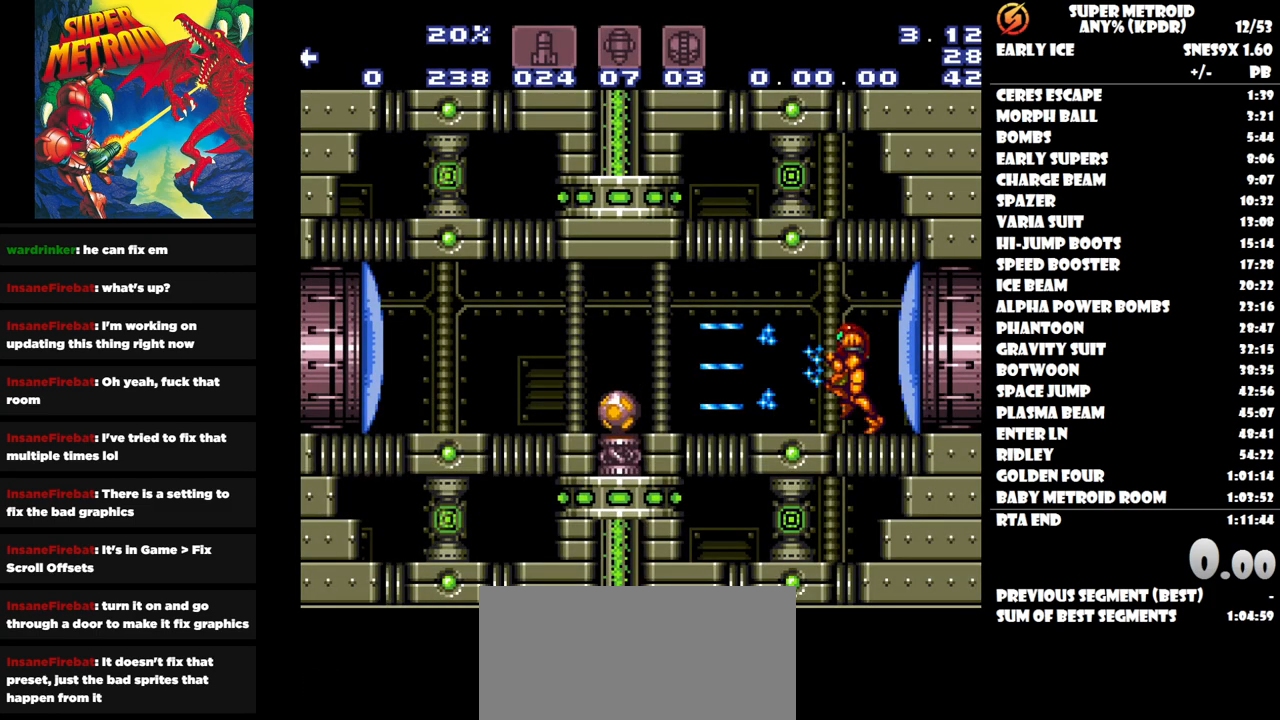
{"buttons": ["A", "DPAD_LEFT"], "button_events": [[67, "A", "down"]]}
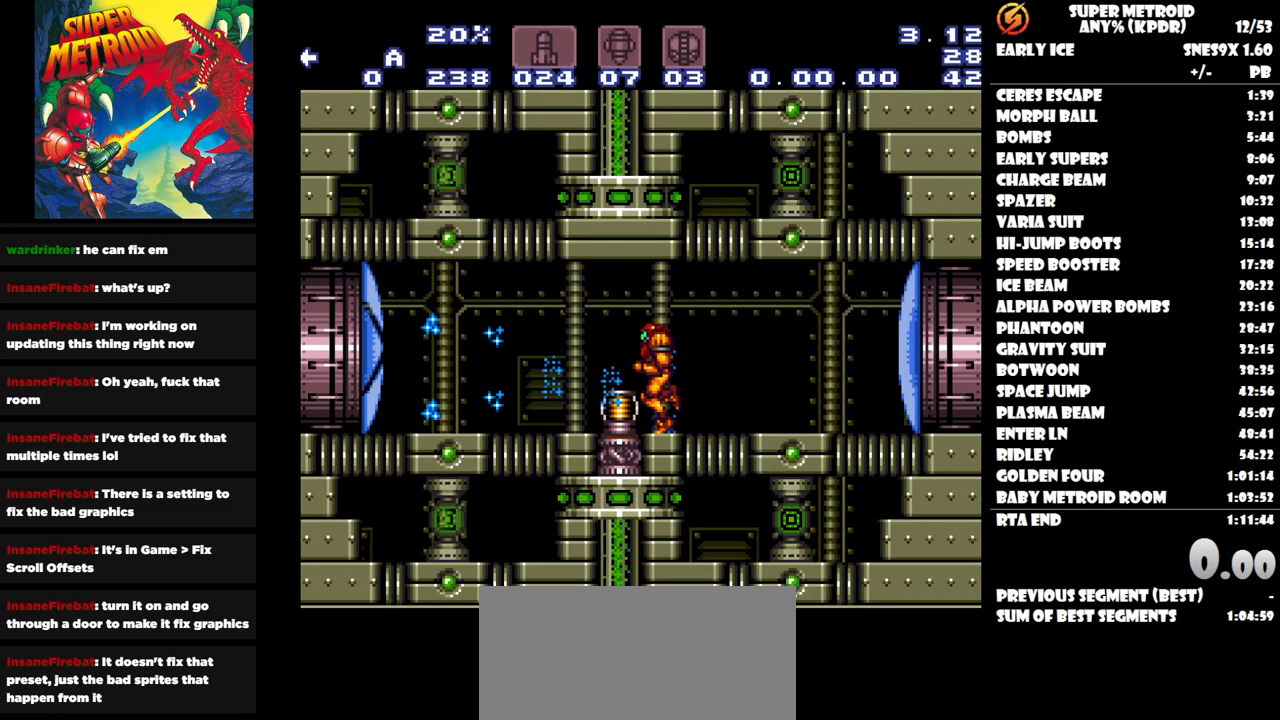
{"buttons": [], "button_events": [[250, "DPAD_LEFT", "up"], [300, "A", "up"]]}
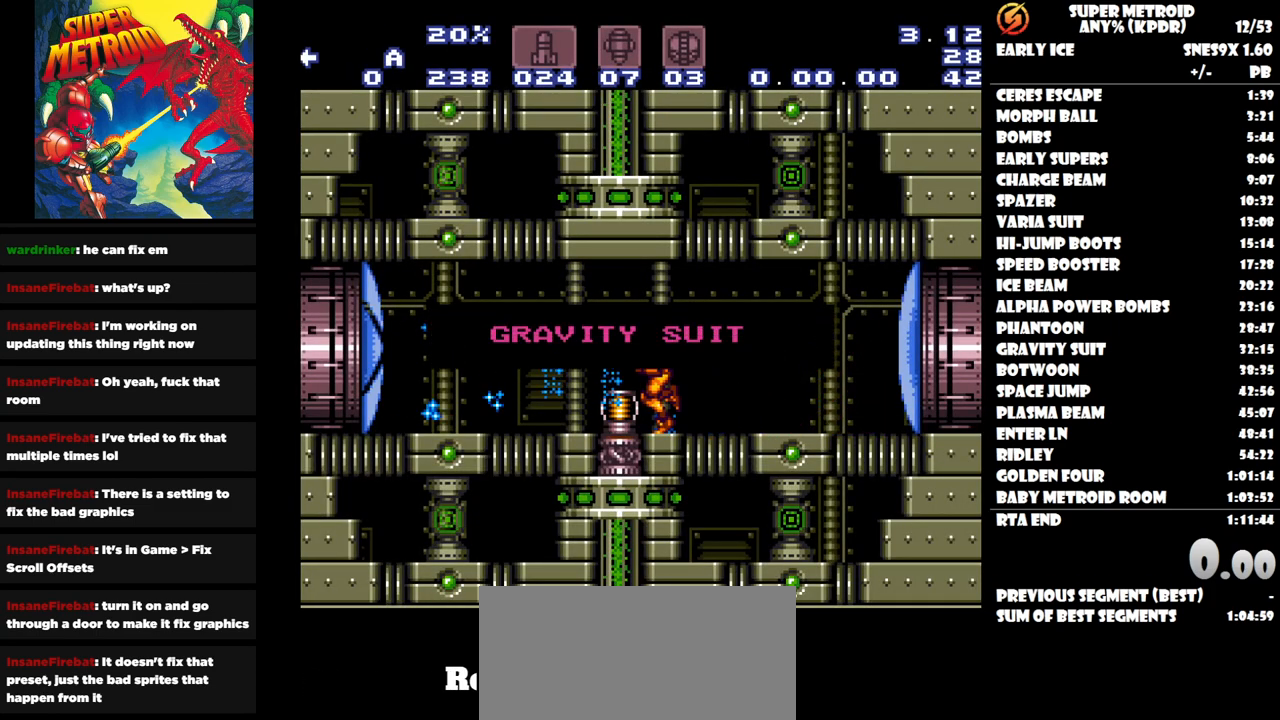
{"buttons": [], "button_events": [[267, "A", "down"], [367, "A", "up"]]}
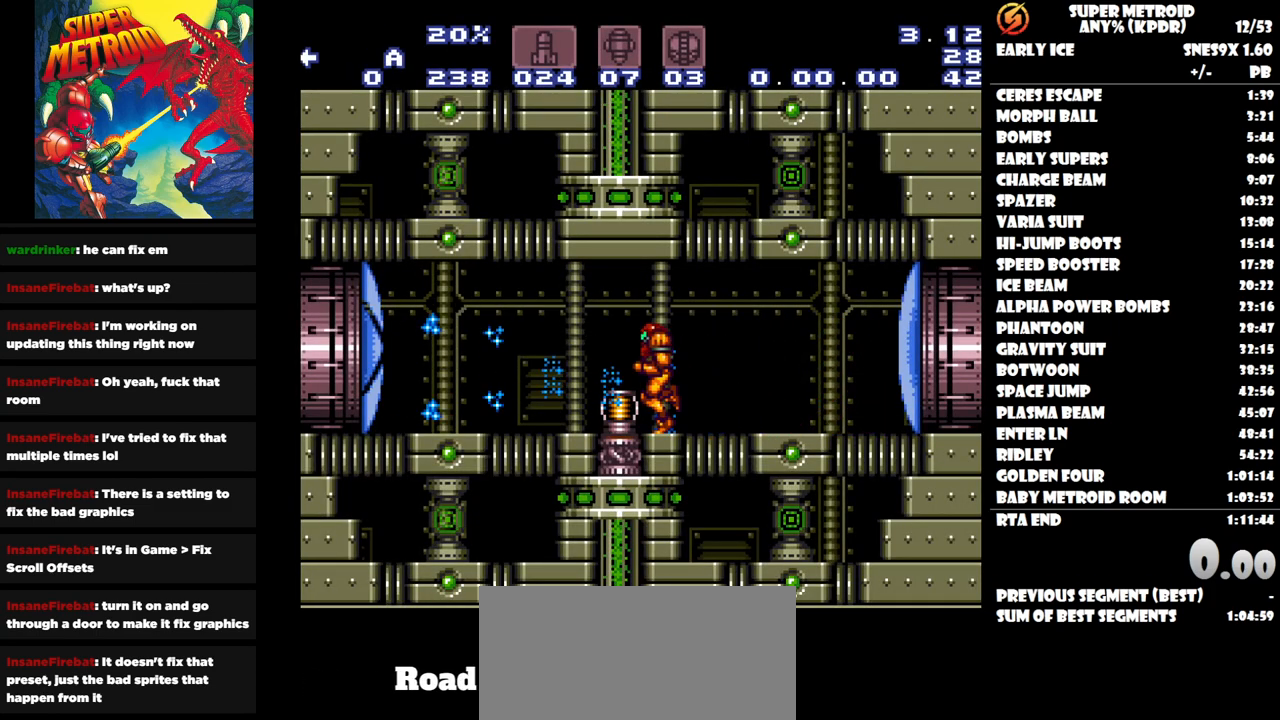
{"buttons": ["A", "DPAD_LEFT"], "button_events": [[133, "DPAD_LEFT", "down"], [200, "Y", "down"], [283, "Y", "up"], [383, "A", "down"]]}
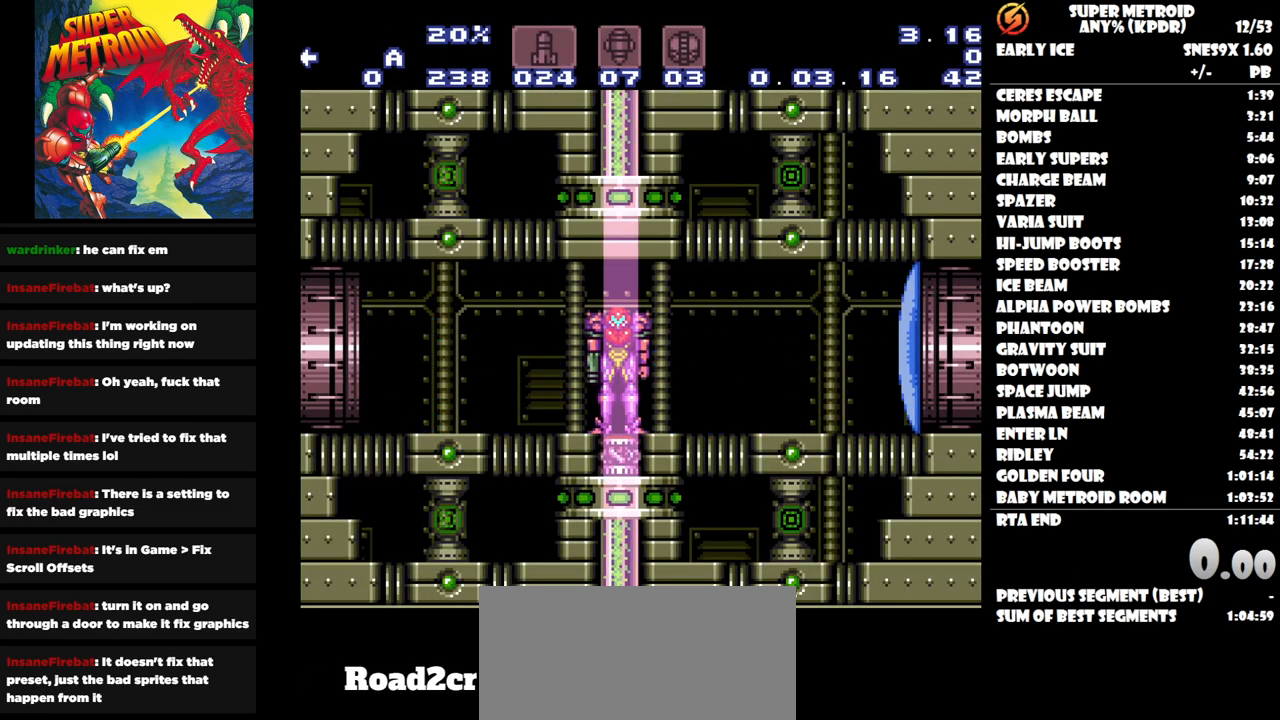
{"buttons": [], "button_events": [[167, "A", "up"], [167, "DPAD_LEFT", "up"]]}
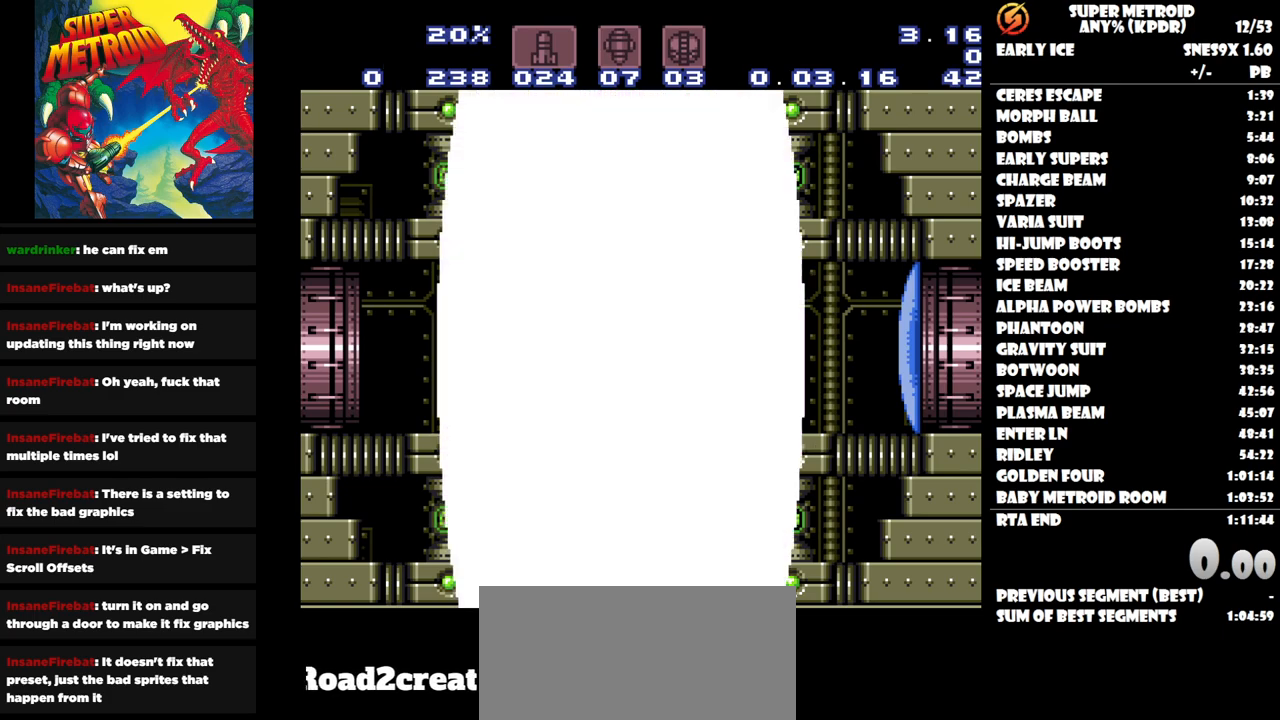
{"buttons": [], "button_events": []}
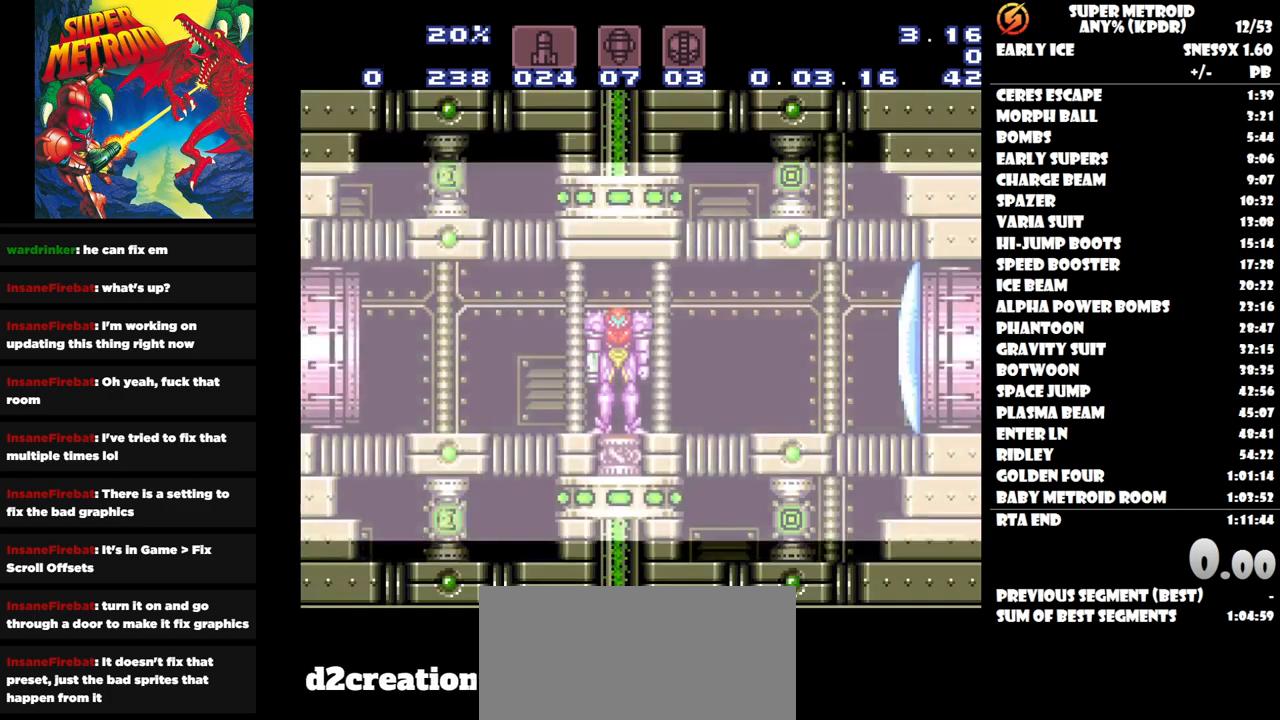
{"buttons": [], "button_events": [[283, "B", "down"], [383, "B", "up"]]}
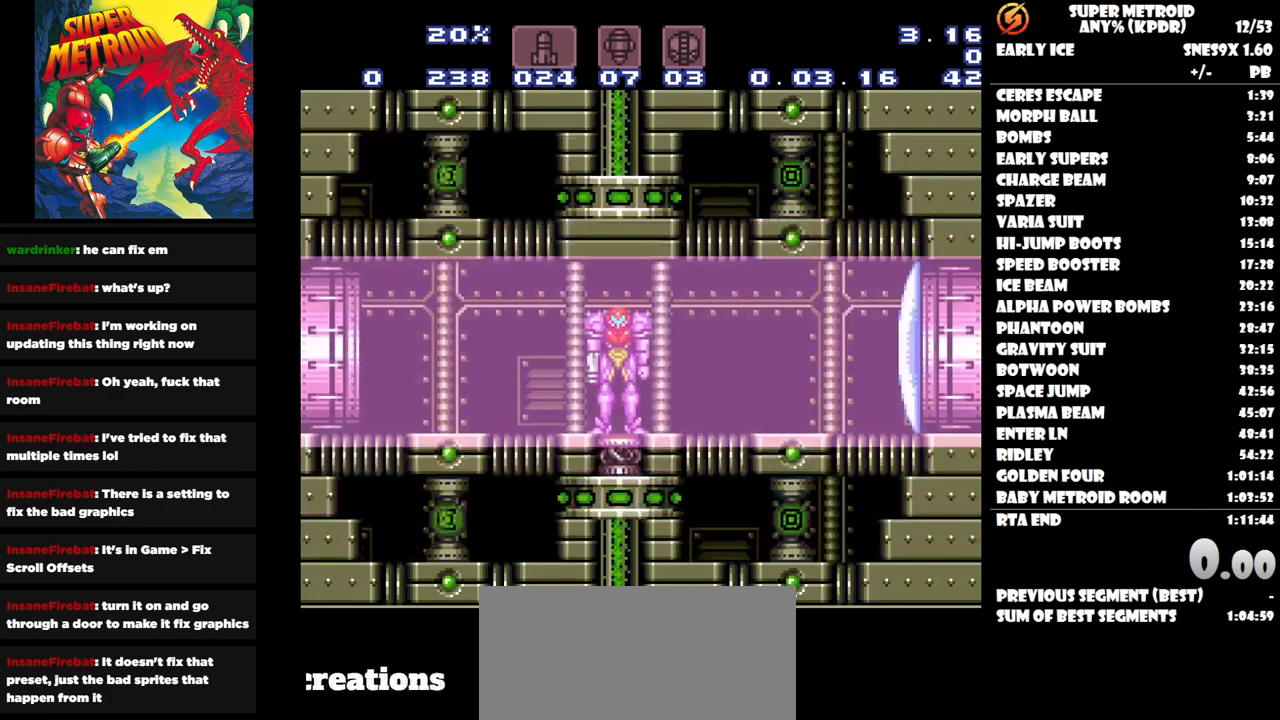
{"buttons": ["A"], "button_events": [[33, "A", "down"], [133, "A", "up"], [233, "B", "down"], [350, "B", "up"], [500, "A", "down"]]}
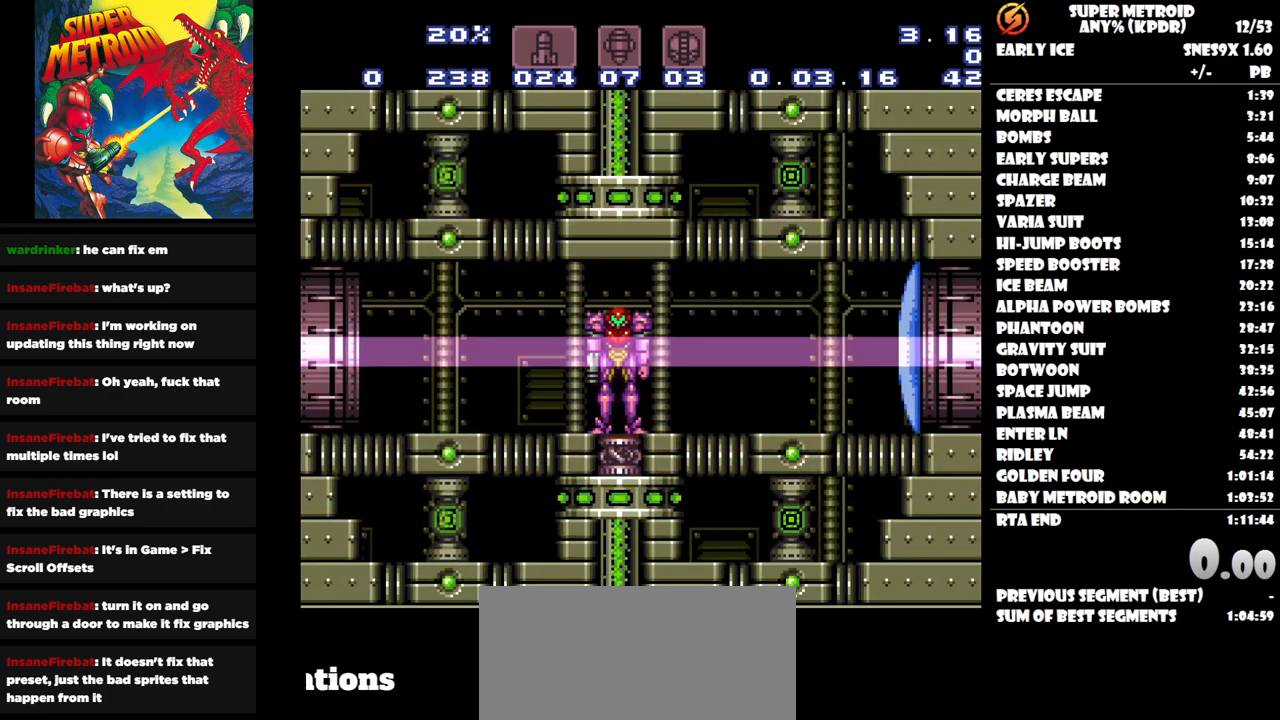
{"buttons": [], "button_events": [[117, "A", "up"], [350, "B", "down"], [483, "B", "up"]]}
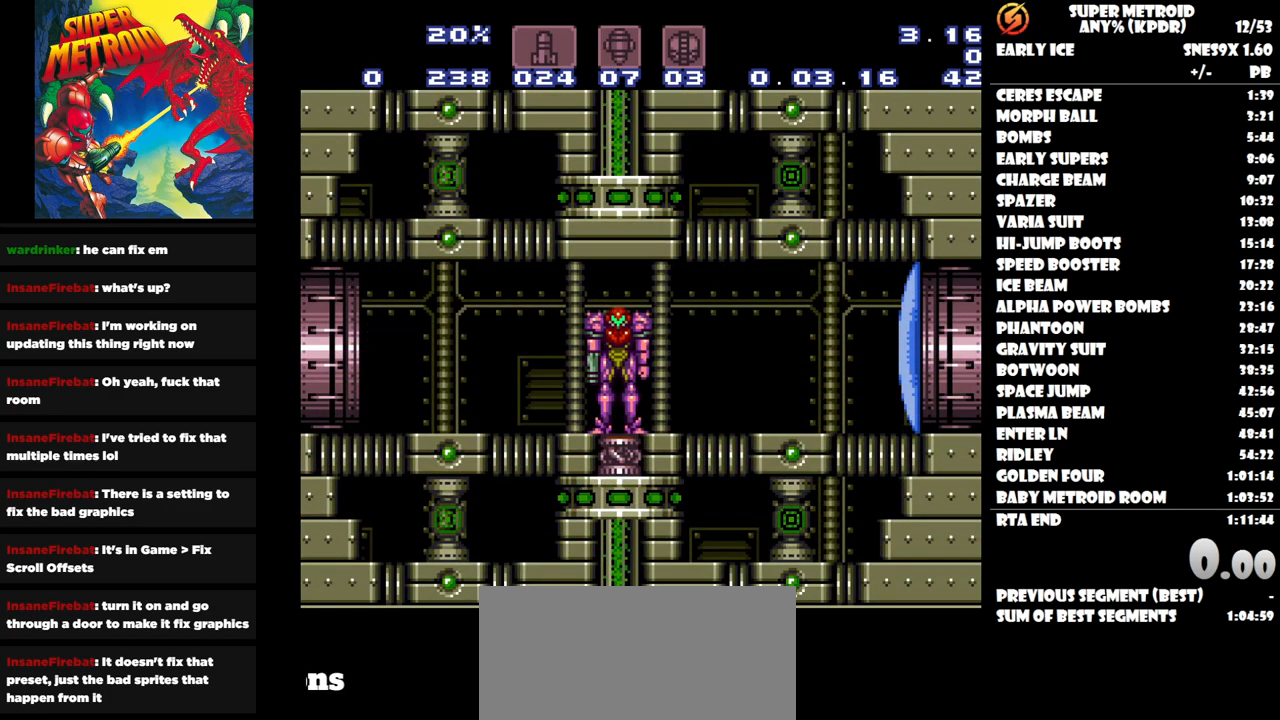
{"buttons": ["DPAD_LEFT"], "button_events": [[183, "A", "down"], [200, "DPAD_LEFT", "down"], [383, "A", "up"]]}
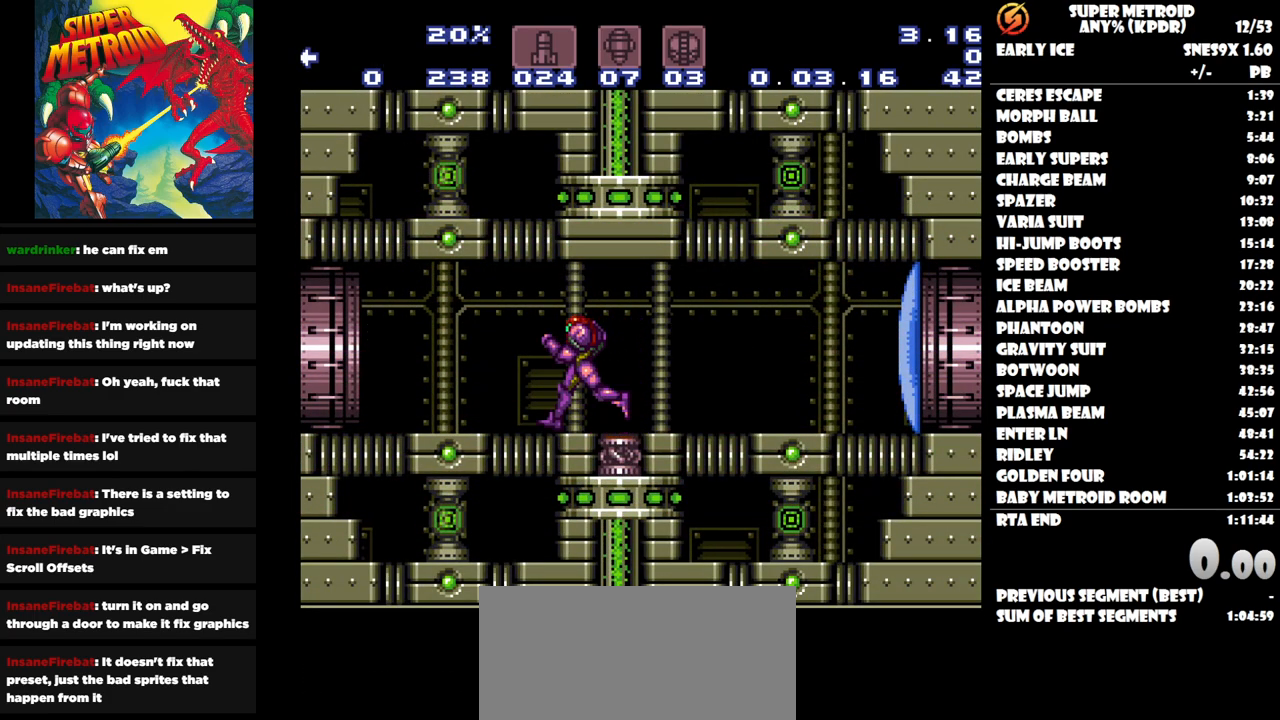
{"buttons": ["A", "DPAD_LEFT"], "button_events": [[50, "Y", "down"], [150, "Y", "up"], [250, "A", "down"]]}
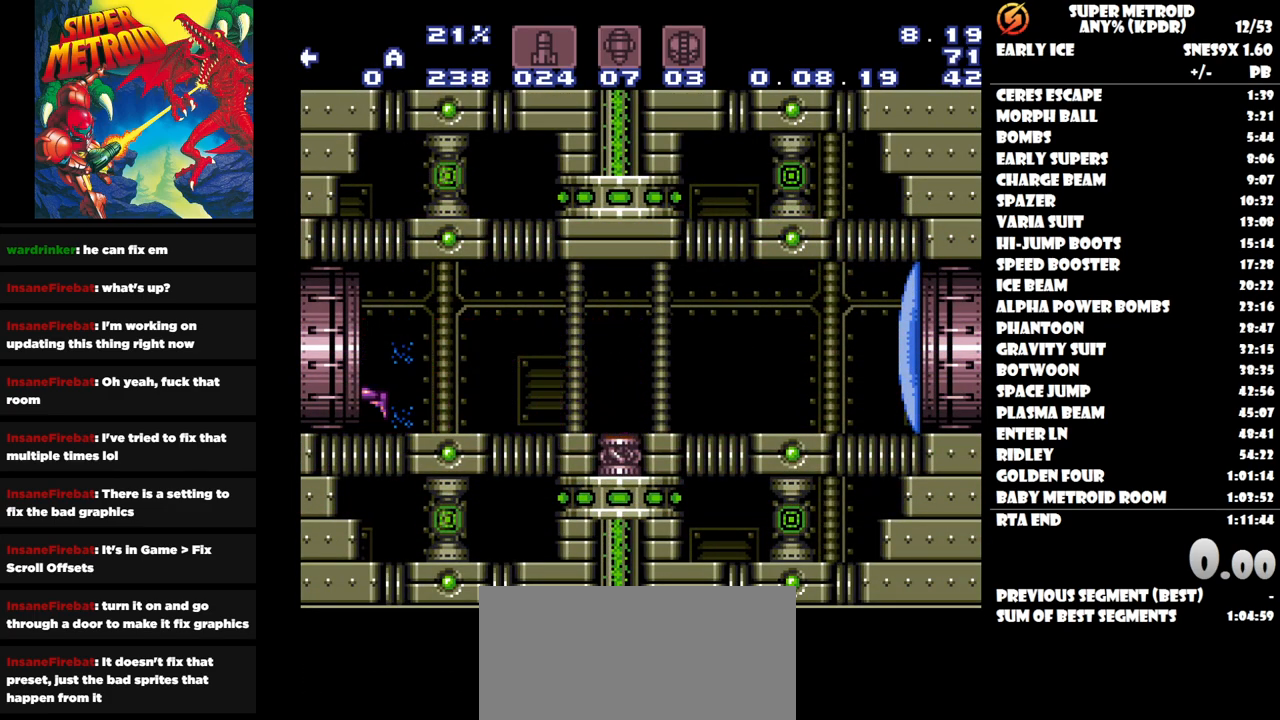
{"buttons": ["A", "DPAD_LEFT"], "button_events": []}
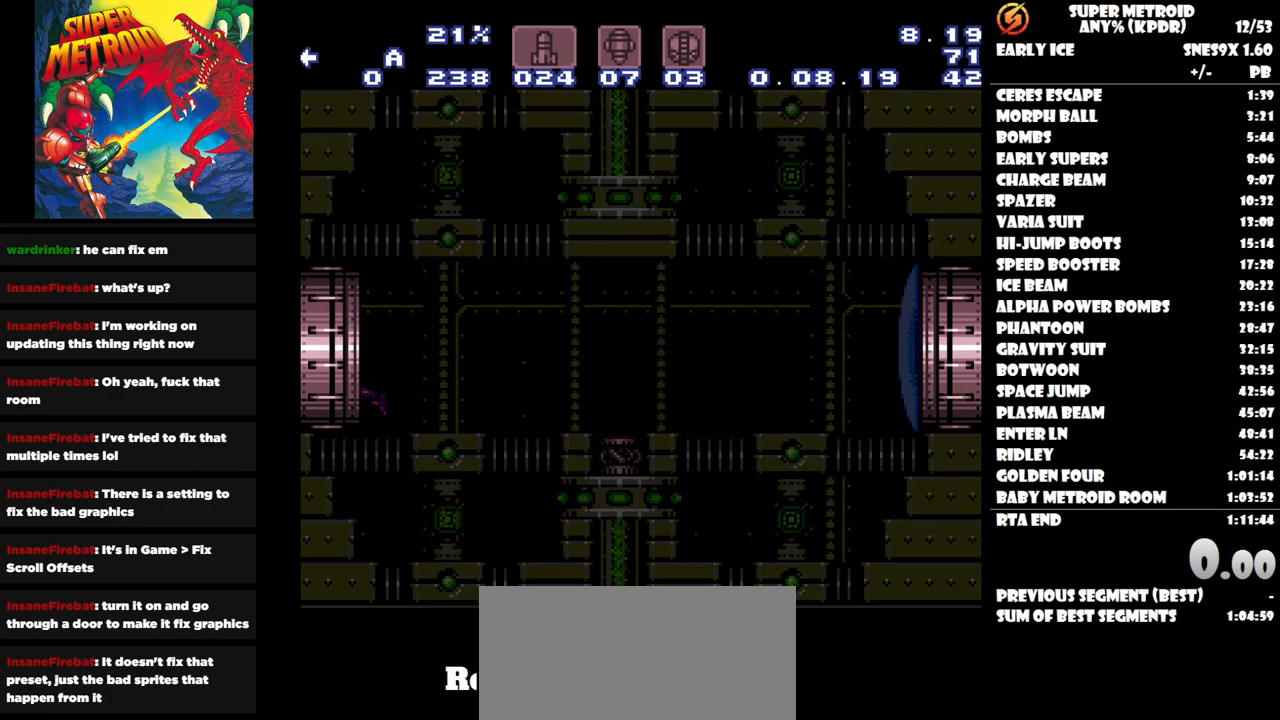
{"buttons": [], "button_events": [[300, "DPAD_LEFT", "up"], [383, "A", "up"]]}
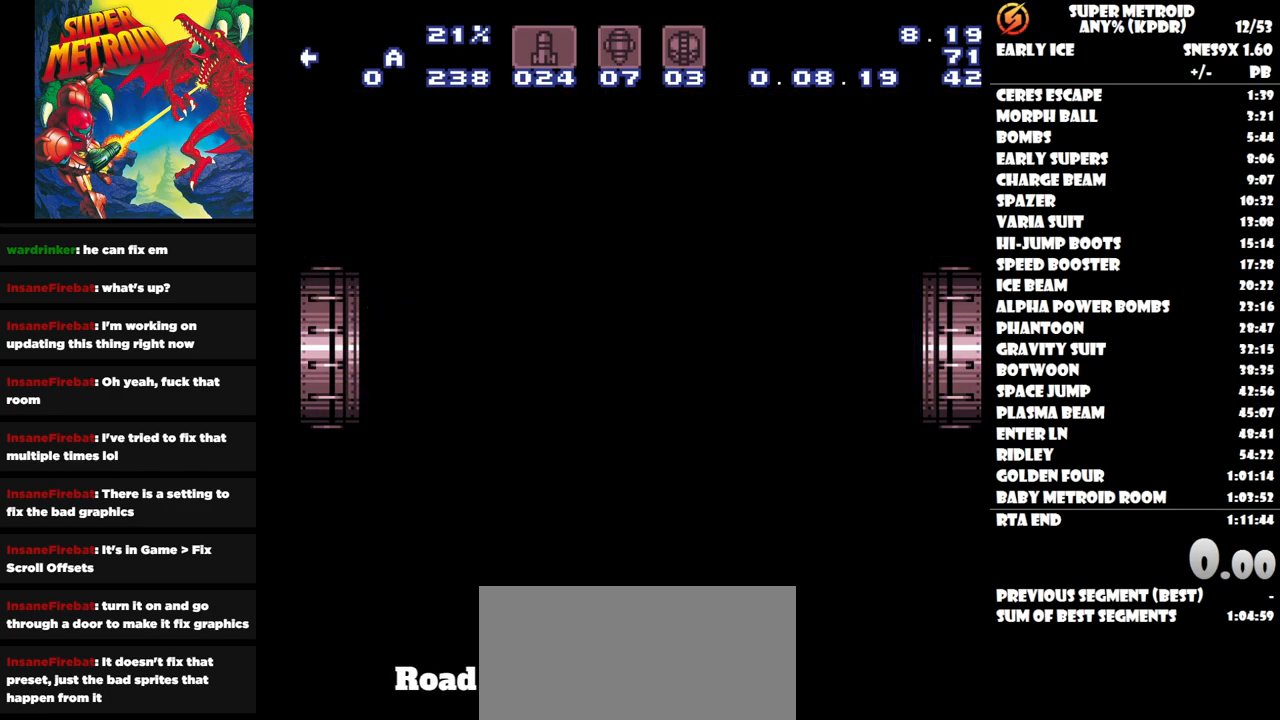
{"buttons": [], "button_events": []}
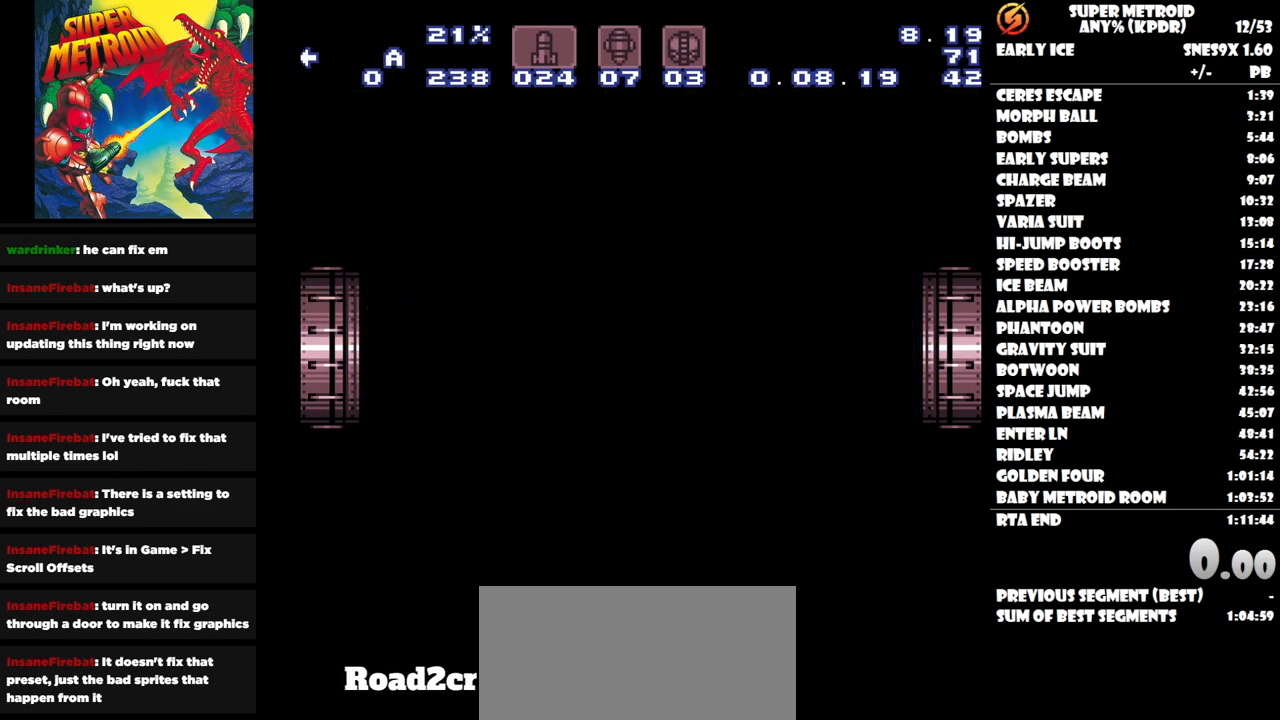
{"buttons": [], "button_events": []}
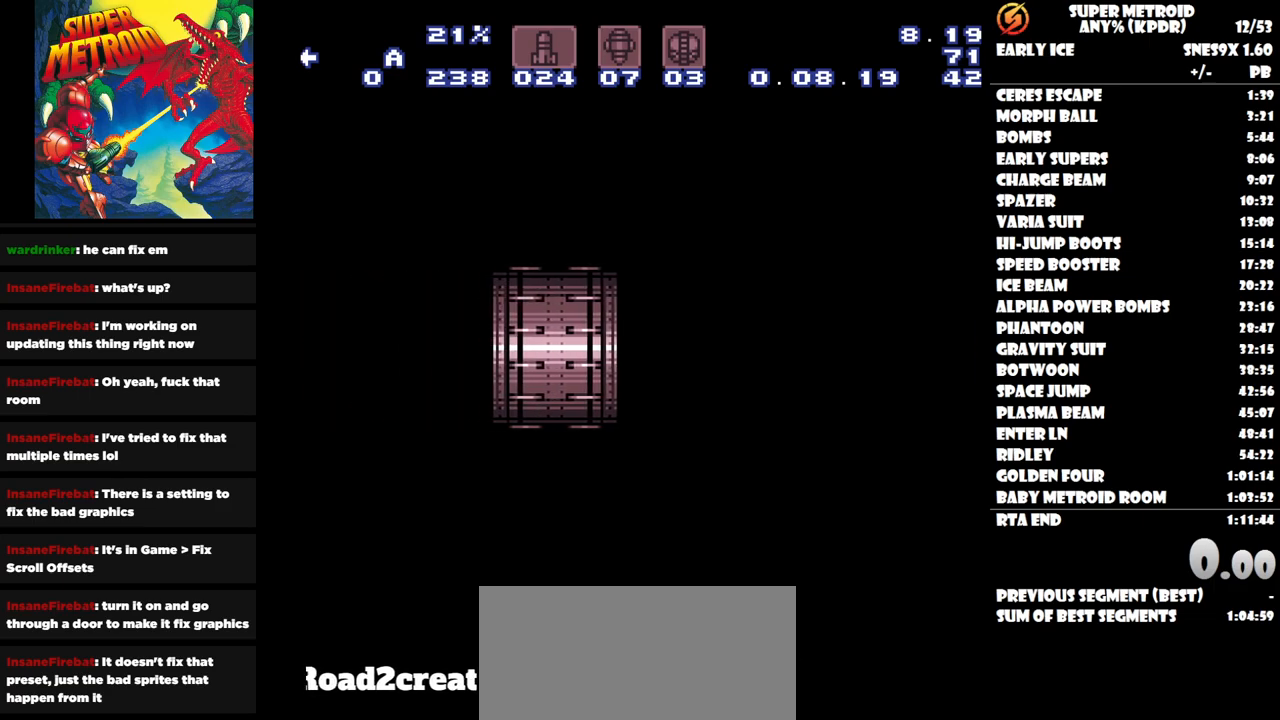
{"buttons": ["A", "DPAD_LEFT"], "button_events": [[283, "DPAD_LEFT", "down"], [467, "A", "down"]]}
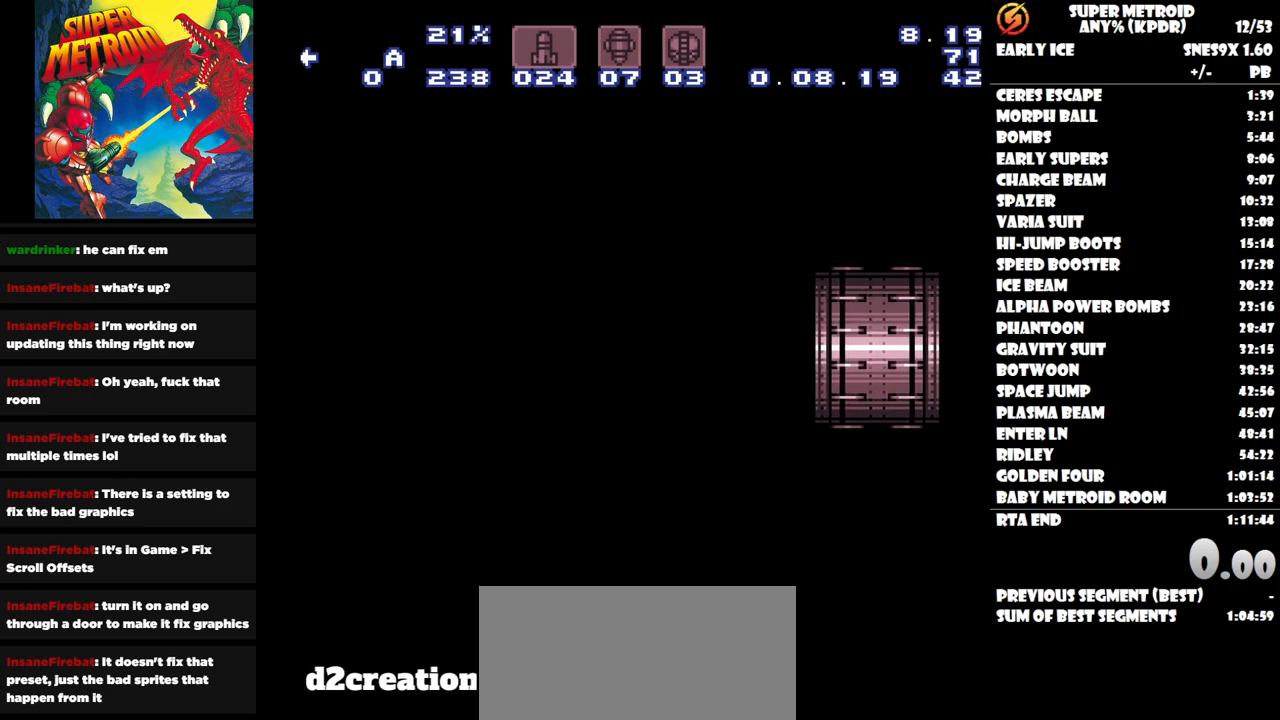
{"buttons": [], "button_events": [[17, "DPAD_LEFT", "up"], [100, "A", "up"]]}
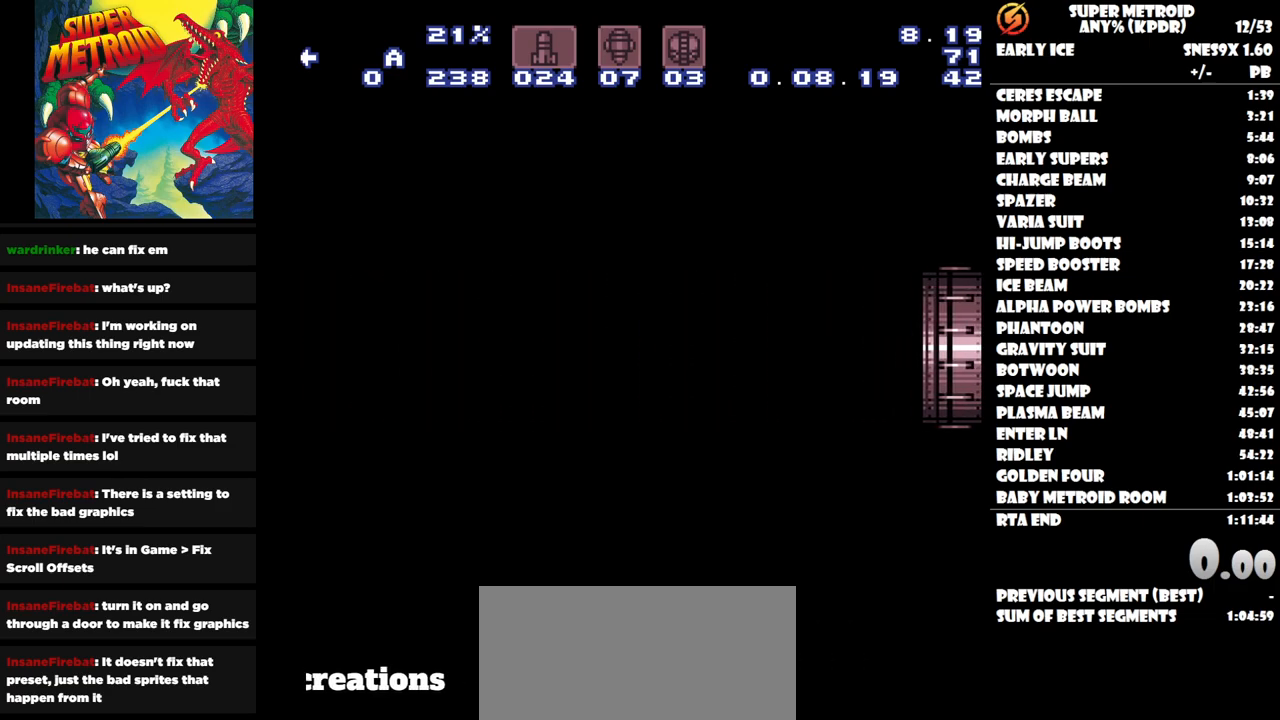
{"buttons": ["A", "DPAD_LEFT"], "button_events": [[33, "DPAD_LEFT", "down"], [250, "A", "down"]]}
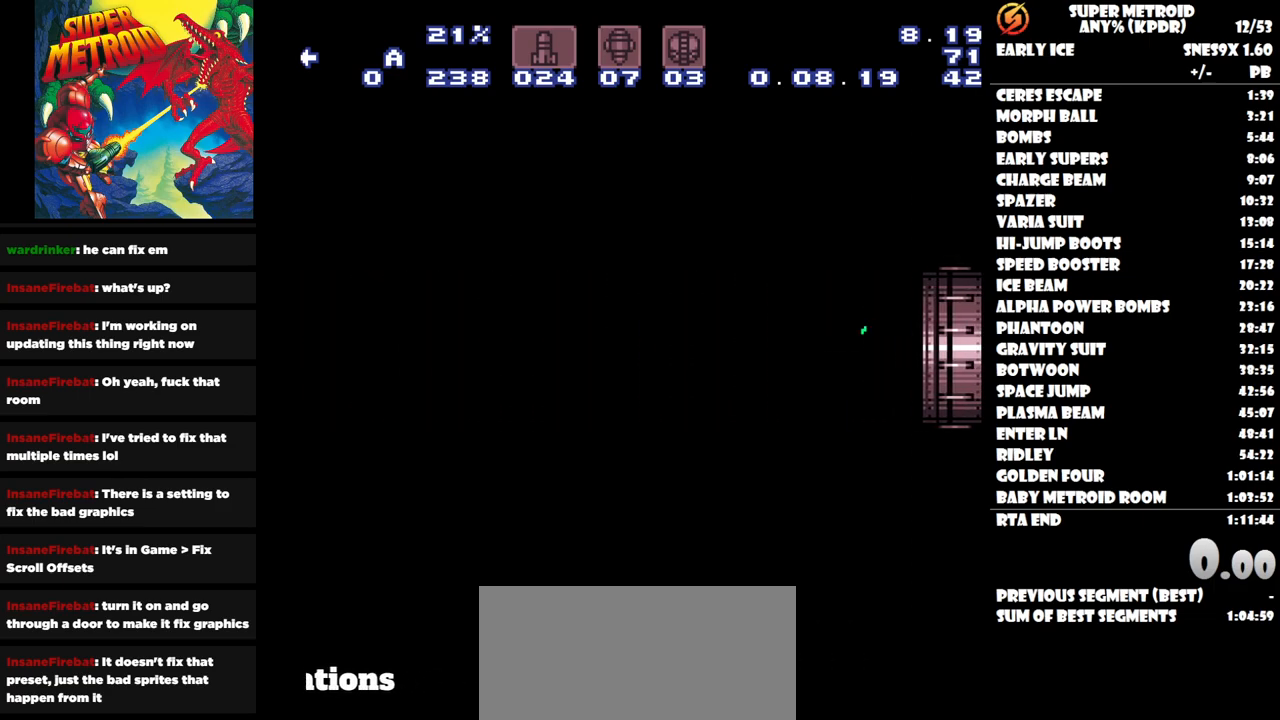
{"buttons": ["A"], "button_events": [[483, "DPAD_LEFT", "up"]]}
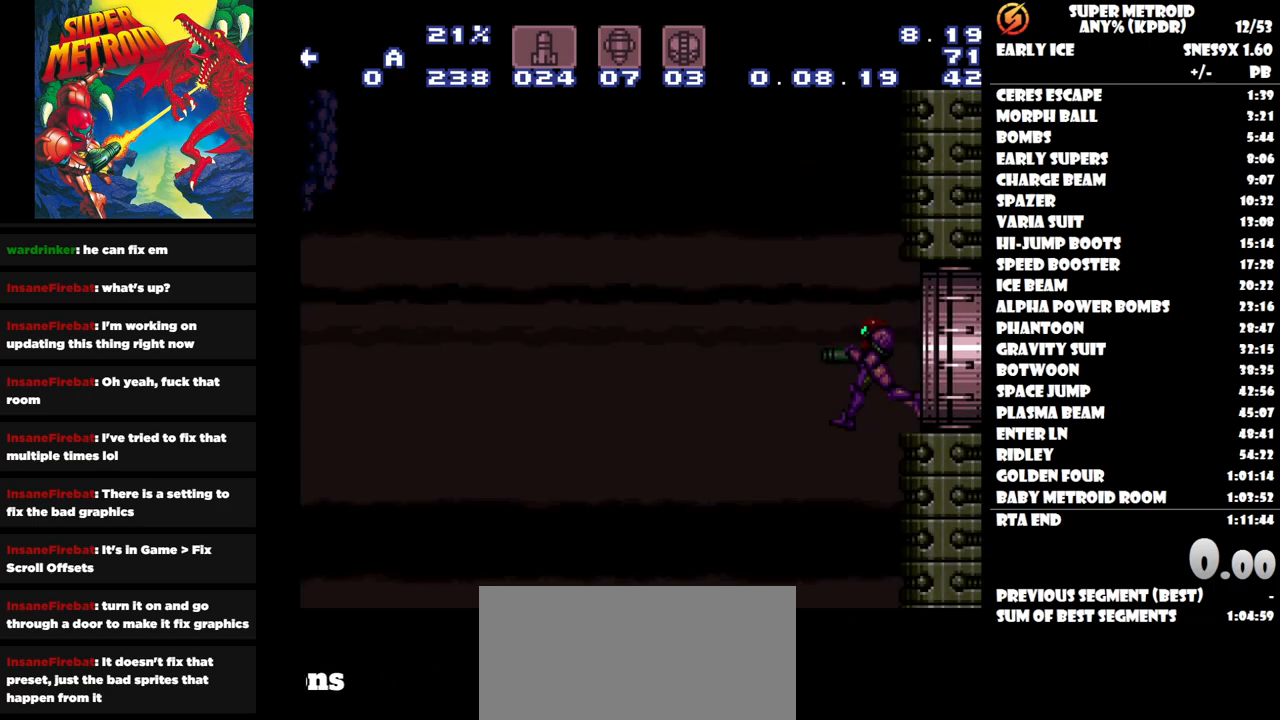
{"buttons": ["A", "DPAD_RIGHT"], "button_events": [[383, "DPAD_RIGHT", "down"]]}
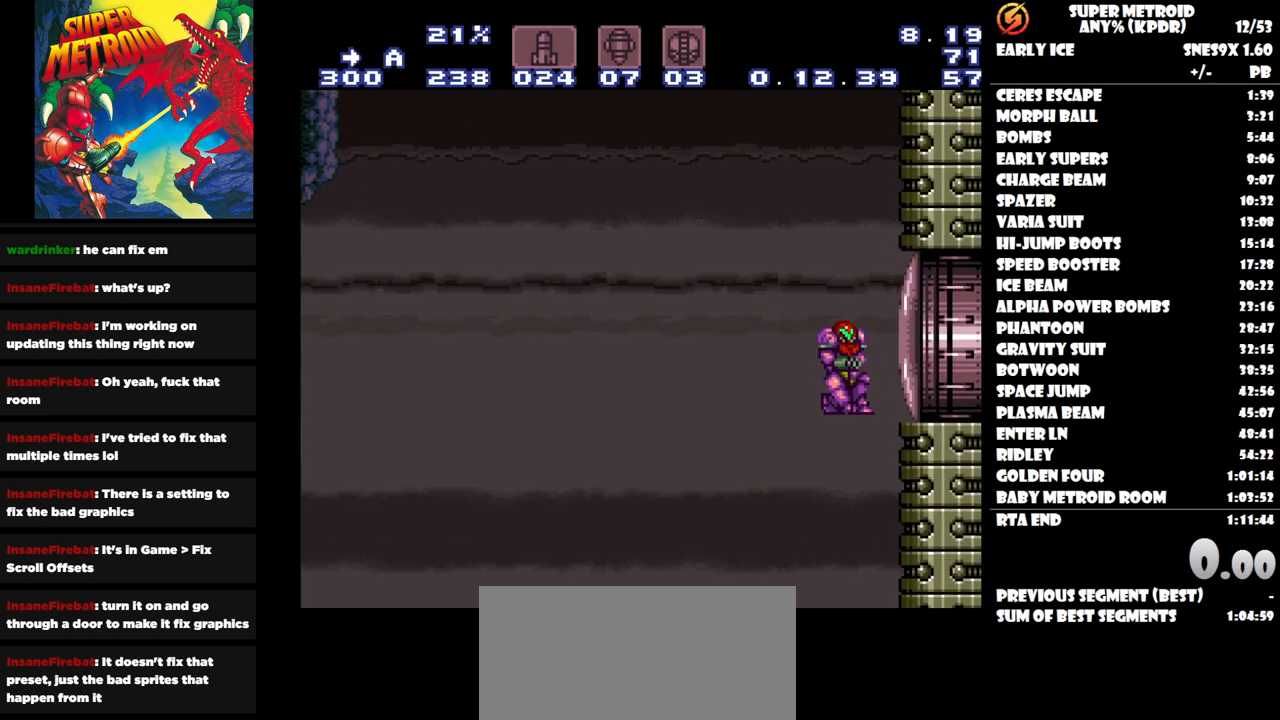
{"buttons": ["DPAD_LEFT"], "button_events": [[167, "DPAD_RIGHT", "up"], [250, "DPAD_LEFT", "down"], [283, "A", "up"]]}
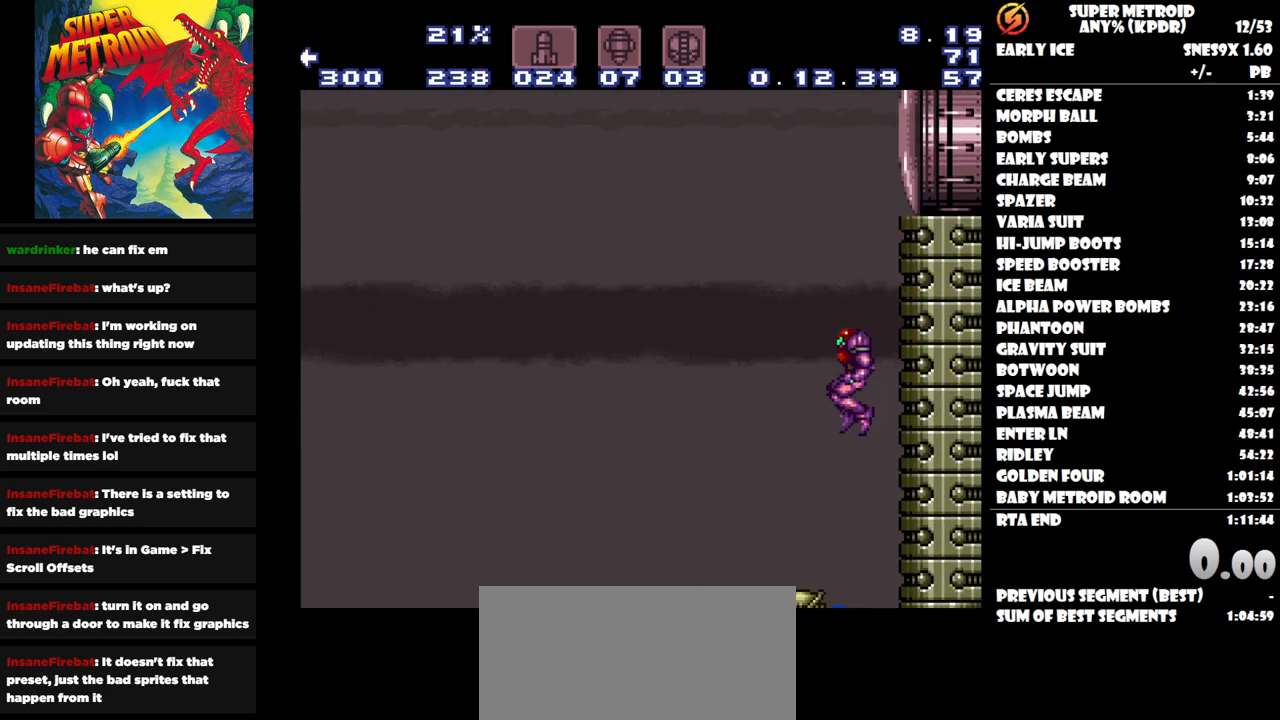
{"buttons": ["DPAD_LEFT"], "button_events": [[183, "B", "down"], [333, "B", "up"]]}